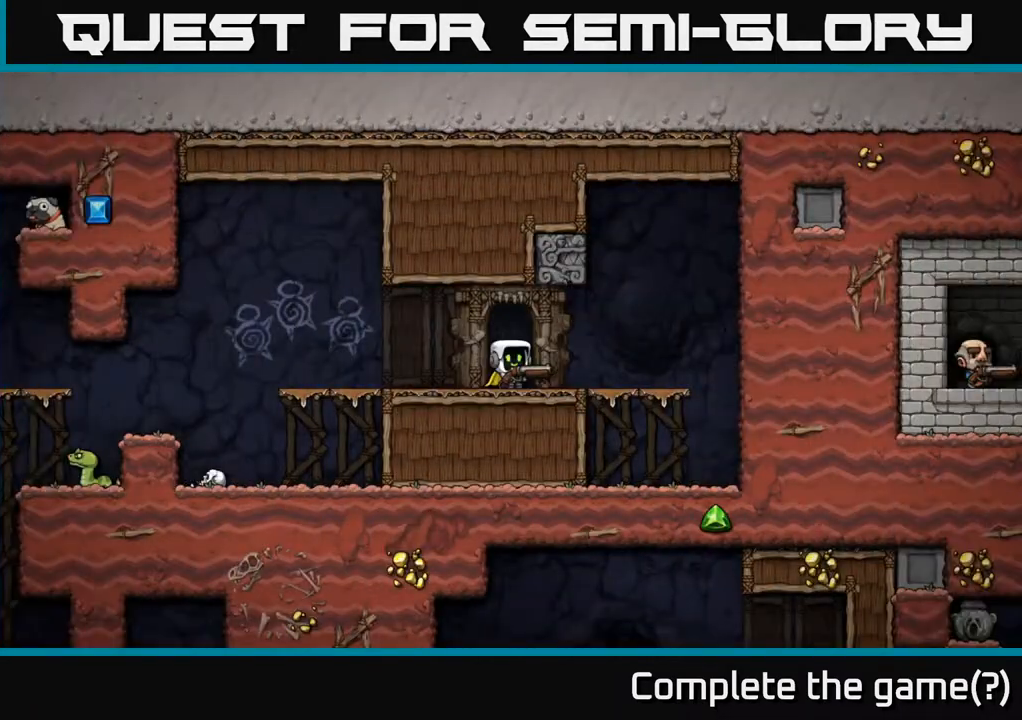
Gameplay with a controller (Xbox layout); each line is a JSON object with the inputs held at the frame after it. "events" lists button and stick changes between this image and that frame as [ms after this image, input, new state], when the widget could be followed in between.
{"buttons": ["DPAD_LEFT"], "left_stick": "center", "right_stick": "center", "events": [[467, "DPAD_LEFT", "down"]]}
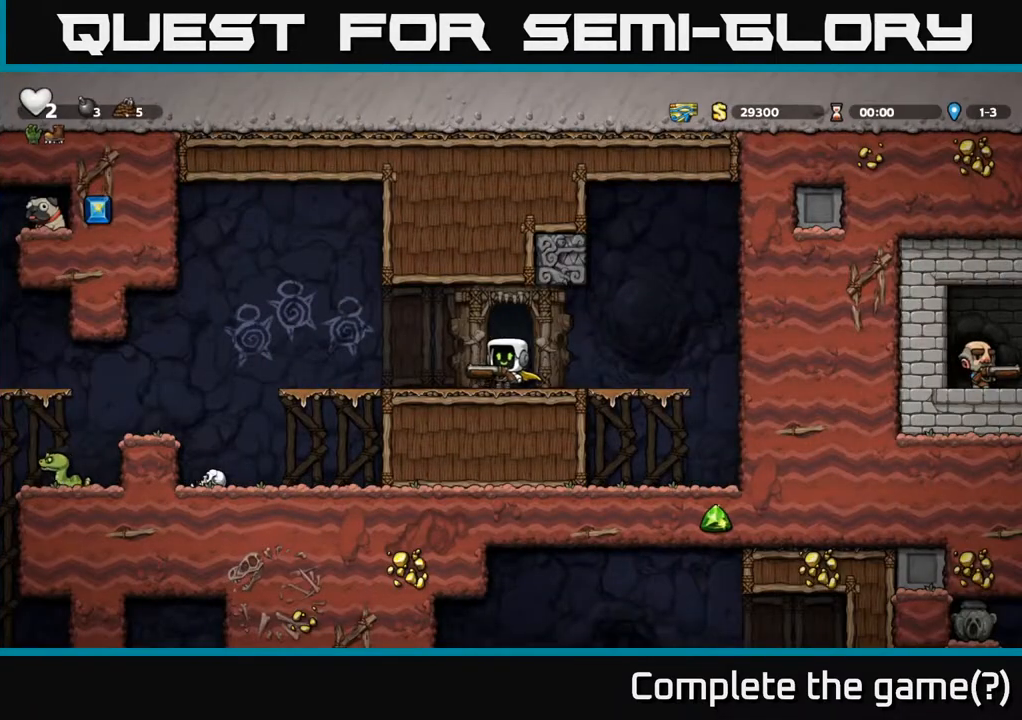
{"buttons": ["DPAD_LEFT"], "left_stick": "center", "right_stick": "center", "events": [[350, "A", "down"], [417, "A", "up"]]}
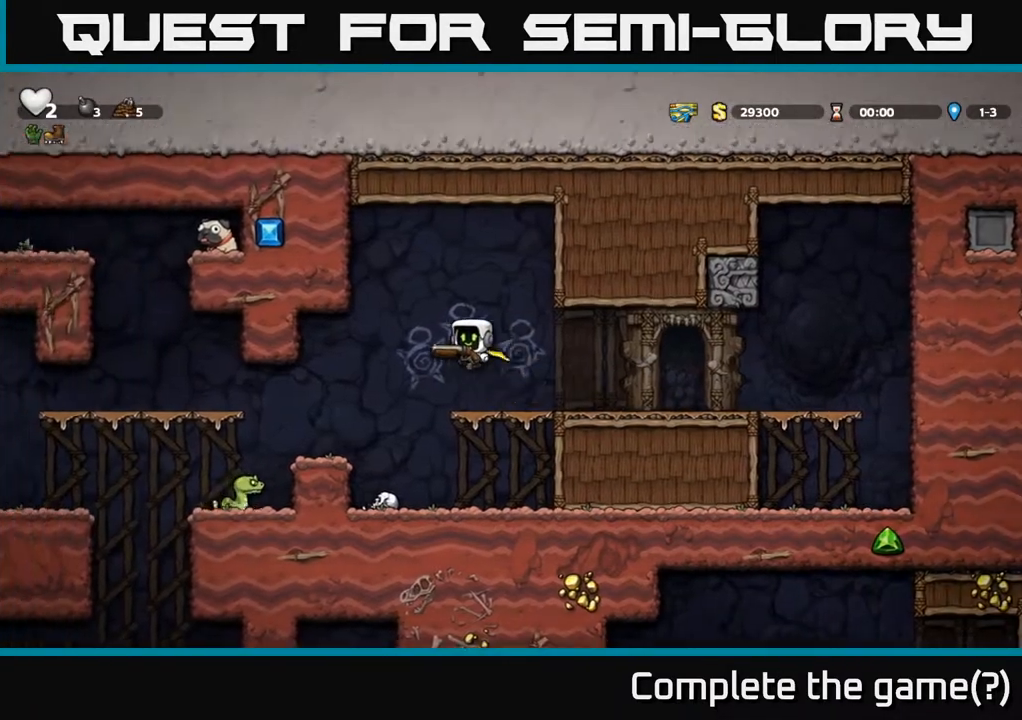
{"buttons": ["A", "DPAD_LEFT"], "left_stick": "center", "right_stick": "center", "events": [[283, "DPAD_LEFT", "up"], [433, "DPAD_LEFT", "down"], [450, "A", "down"]]}
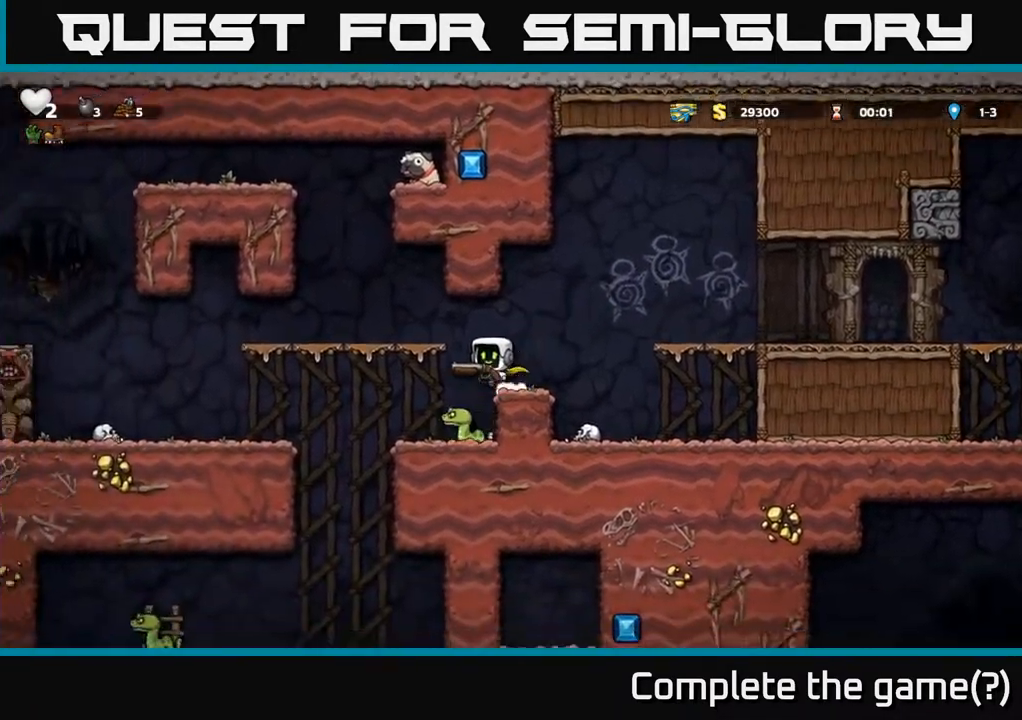
{"buttons": ["A", "DPAD_LEFT"], "left_stick": "center", "right_stick": "center", "events": [[133, "A", "up"], [217, "DPAD_LEFT", "up"], [433, "DPAD_LEFT", "down"], [450, "A", "down"]]}
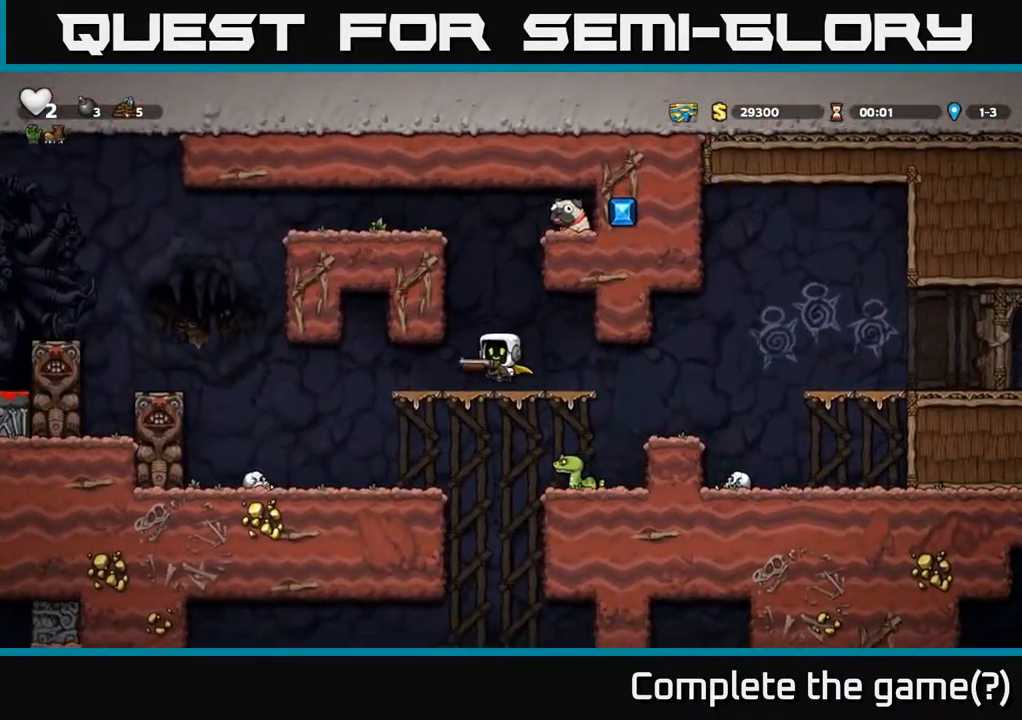
{"buttons": ["DPAD_LEFT"], "left_stick": "center", "right_stick": "center", "events": [[150, "A", "up"], [283, "A", "down"], [367, "A", "up"]]}
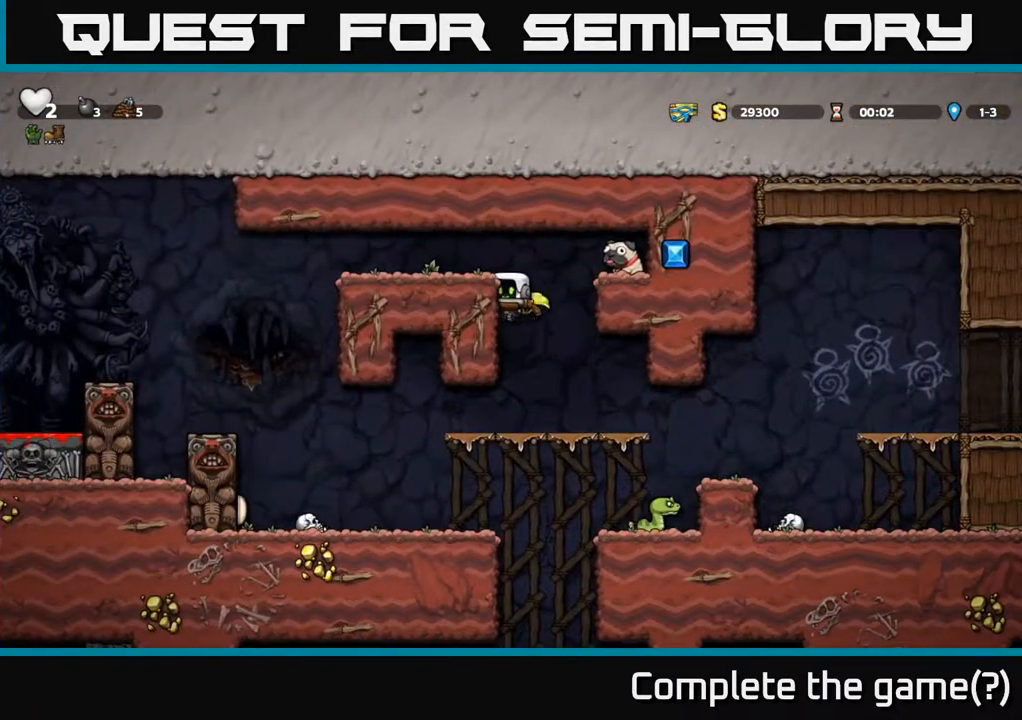
{"buttons": ["DPAD_DOWN"], "left_stick": "center", "right_stick": "center", "events": [[133, "A", "down"], [283, "A", "up"], [350, "DPAD_LEFT", "up"], [500, "DPAD_DOWN", "down"]]}
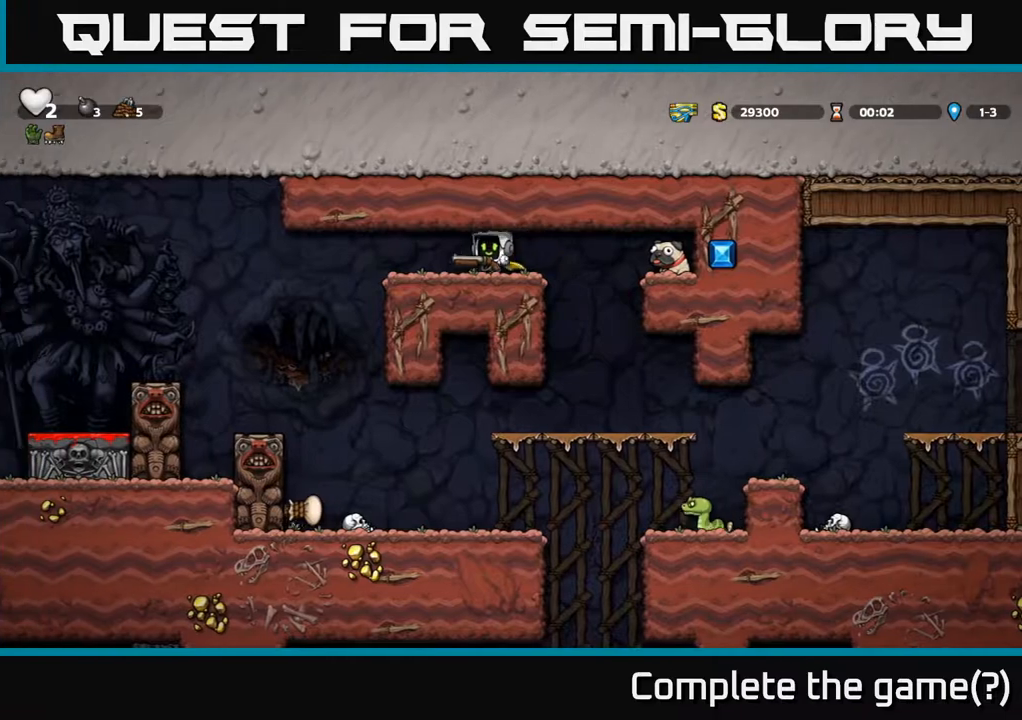
{"buttons": ["DPAD_RIGHT"], "left_stick": "center", "right_stick": "center", "events": [[100, "X", "down"], [183, "DPAD_DOWN", "up"], [200, "X", "up"], [317, "DPAD_RIGHT", "down"]]}
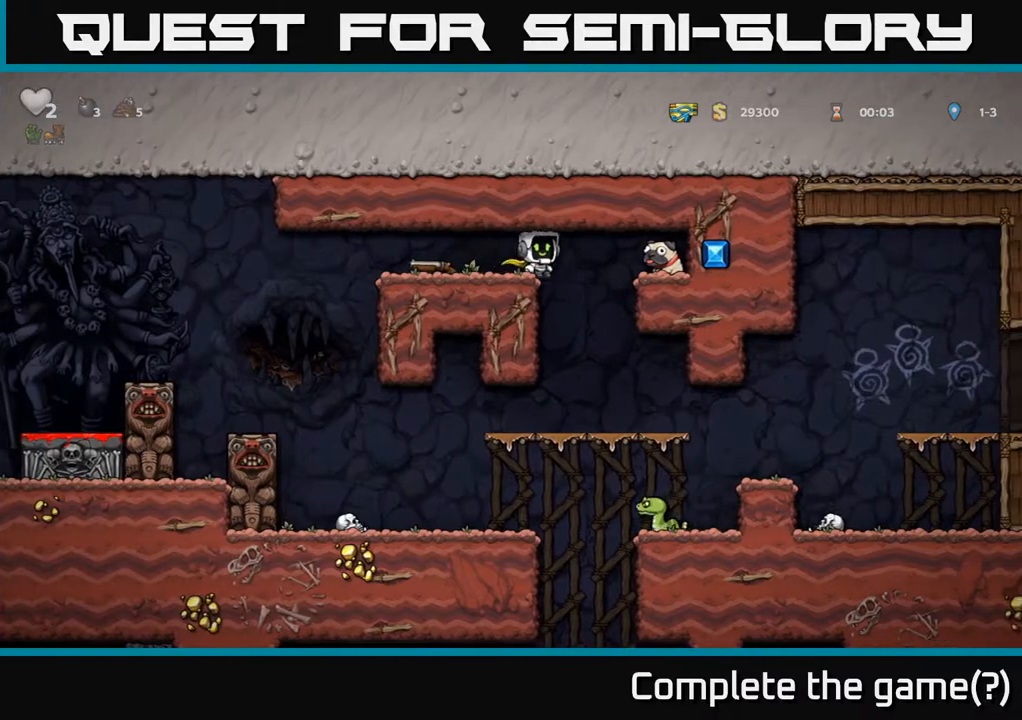
{"buttons": ["DPAD_RIGHT"], "left_stick": "center", "right_stick": "center", "events": [[317, "A", "down"], [433, "A", "up"]]}
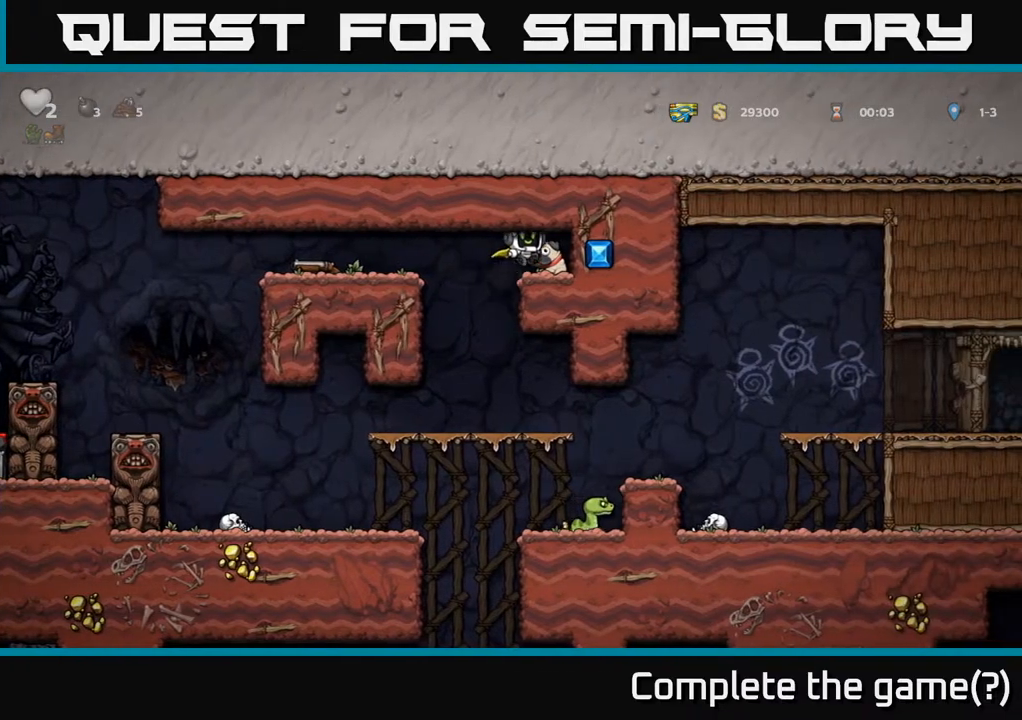
{"buttons": ["DPAD_DOWN"], "left_stick": "center", "right_stick": "center", "events": [[33, "DPAD_RIGHT", "up"], [167, "DPAD_DOWN", "down"], [383, "X", "down"], [483, "X", "up"]]}
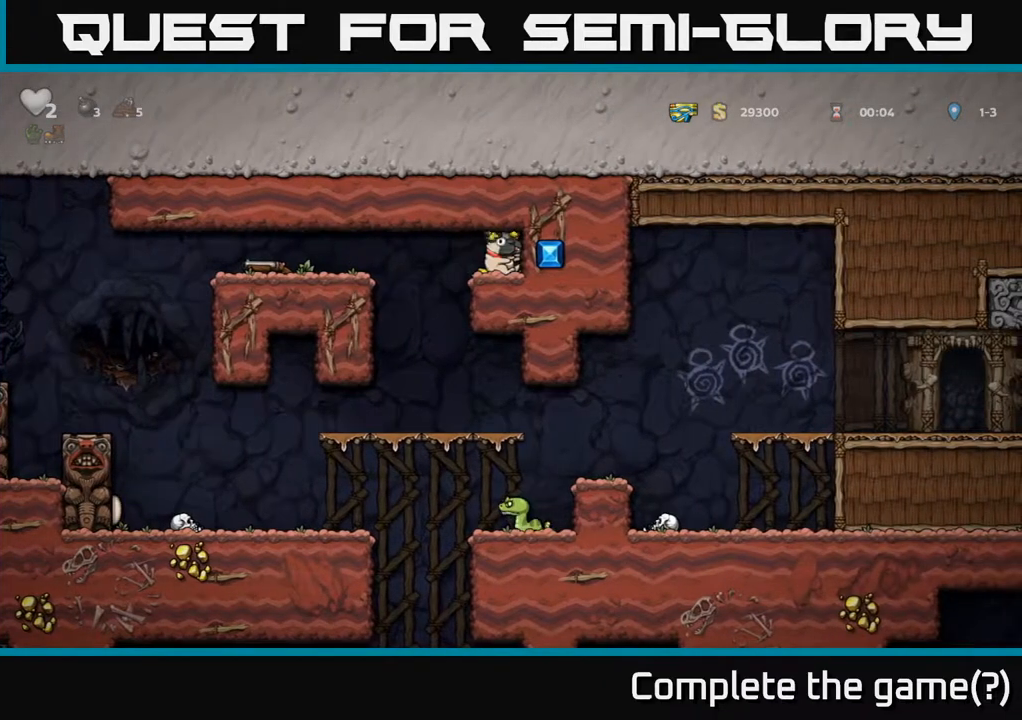
{"buttons": ["A", "DPAD_LEFT"], "left_stick": "center", "right_stick": "center", "events": [[17, "DPAD_DOWN", "up"], [50, "DPAD_LEFT", "down"], [500, "A", "down"]]}
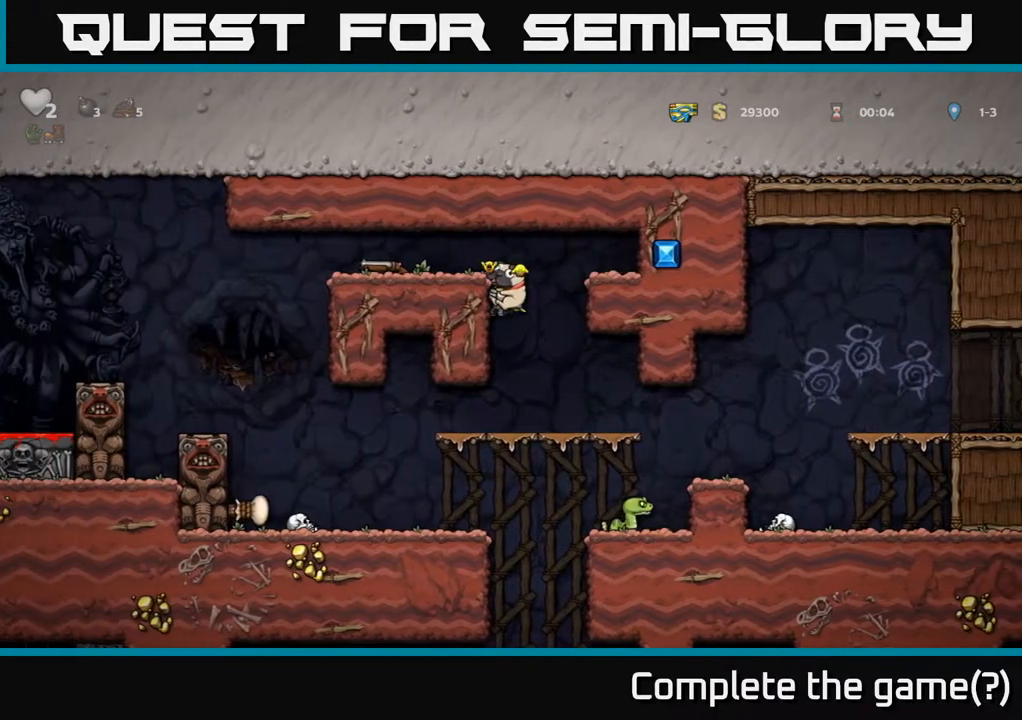
{"buttons": ["DPAD_LEFT"], "left_stick": "center", "right_stick": "center", "events": [[117, "A", "up"]]}
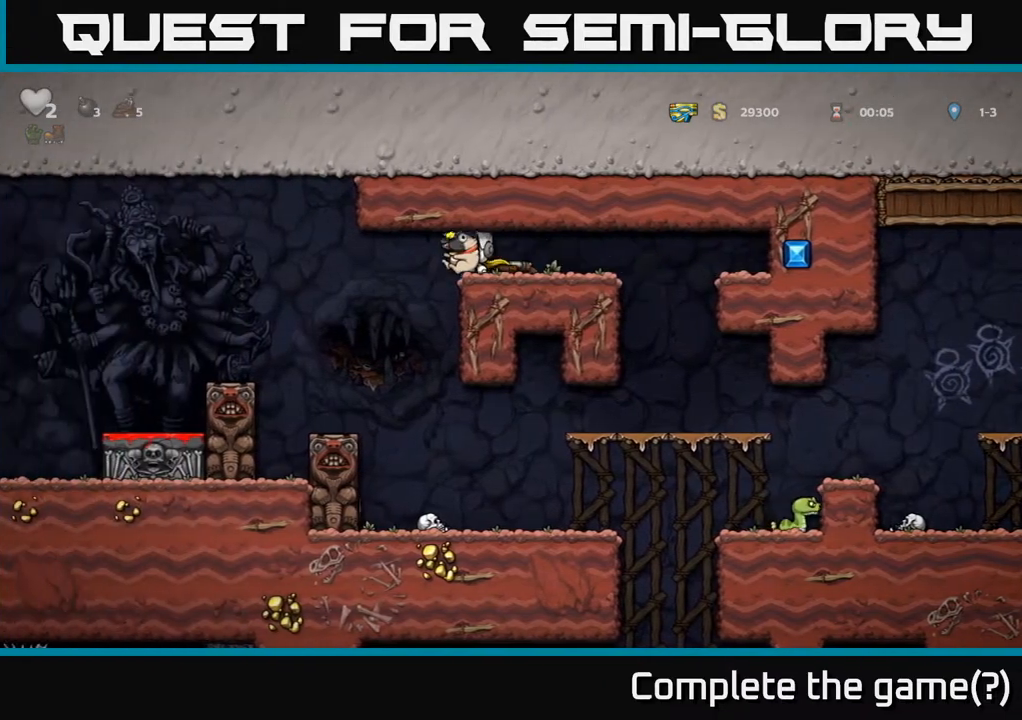
{"buttons": ["A", "DPAD_LEFT"], "left_stick": "center", "right_stick": "center", "events": [[50, "A", "down"], [167, "A", "up"], [233, "A", "down"]]}
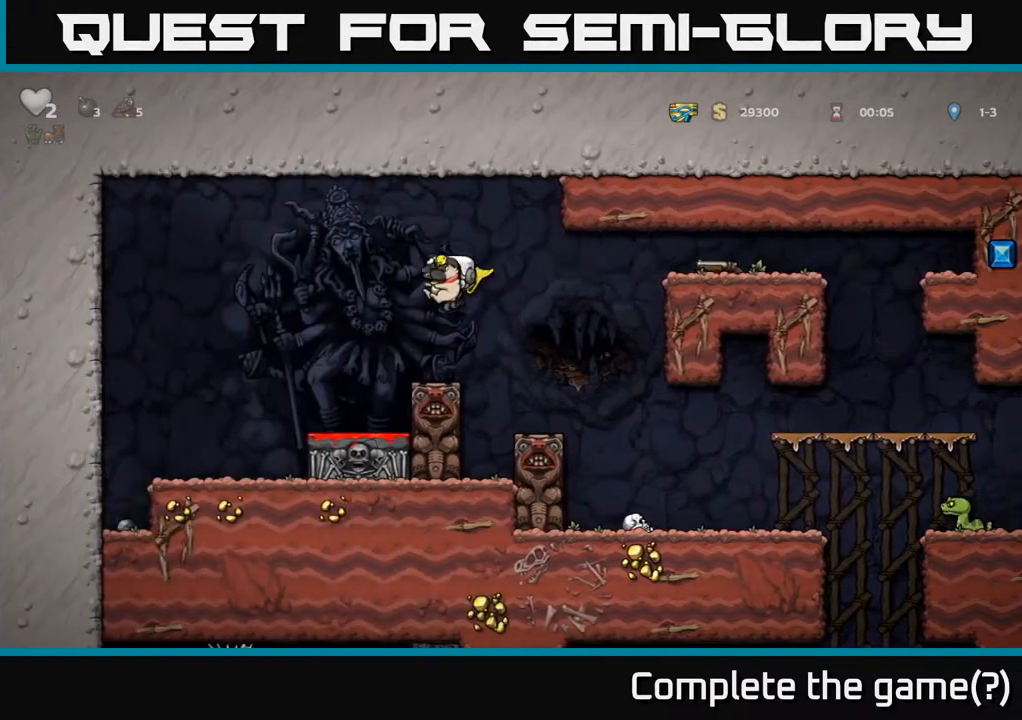
{"buttons": ["DPAD_LEFT"], "left_stick": "center", "right_stick": "center", "events": [[233, "A", "up"], [233, "DPAD_LEFT", "up"], [400, "DPAD_LEFT", "down"]]}
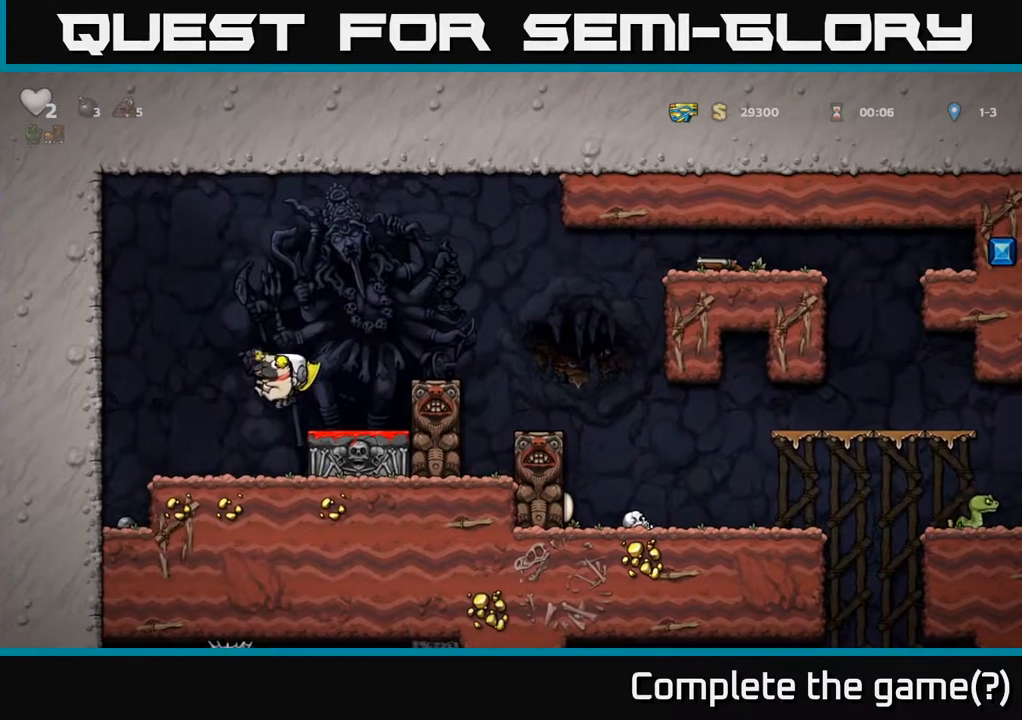
{"buttons": [], "left_stick": "center", "right_stick": "center", "events": [[167, "DPAD_LEFT", "up"], [267, "DPAD_RIGHT", "down"], [333, "DPAD_RIGHT", "up"]]}
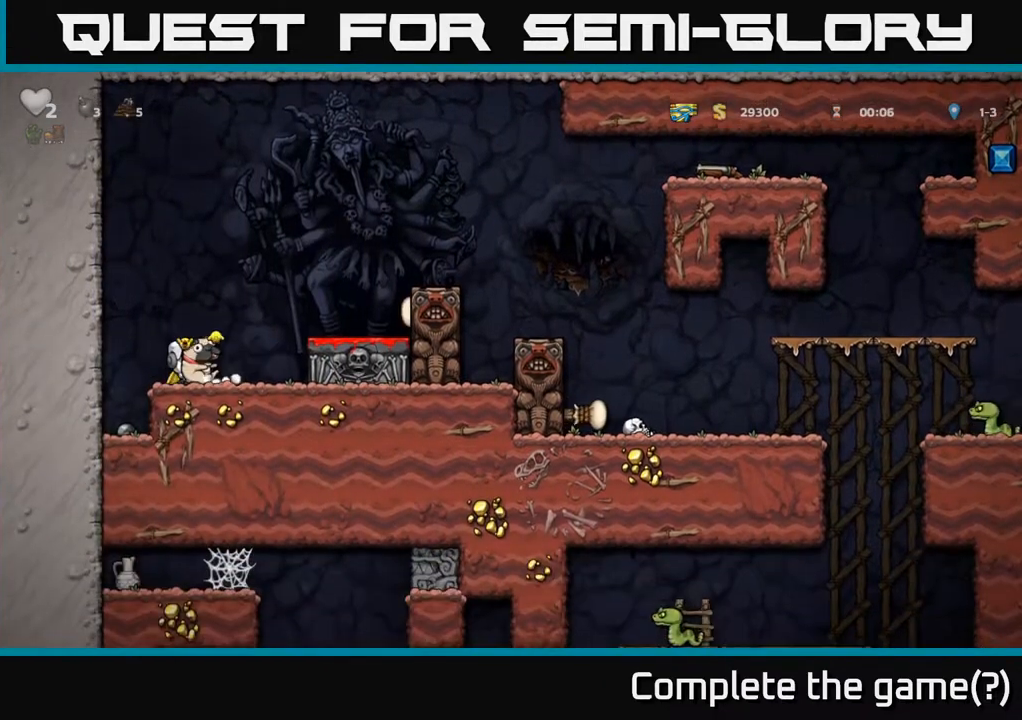
{"buttons": [], "left_stick": "center", "right_stick": "center", "events": [[100, "DPAD_RIGHT", "down"], [117, "A", "down"], [300, "A", "up"], [383, "DPAD_RIGHT", "up"]]}
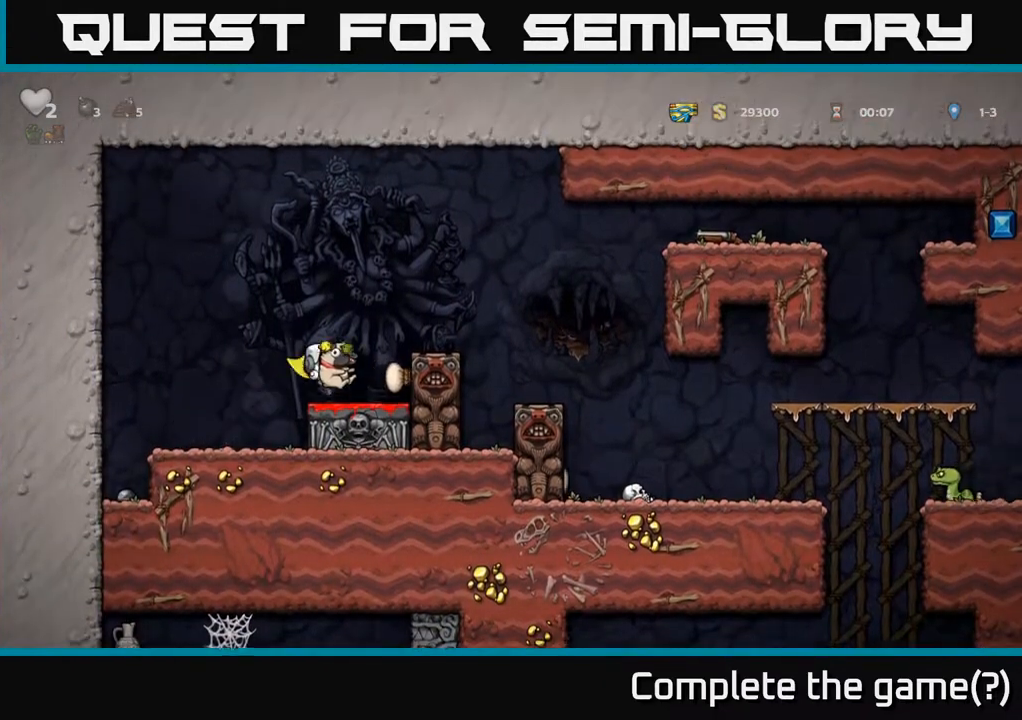
{"buttons": ["DPAD_LEFT"], "left_stick": "center", "right_stick": "center", "events": [[17, "DPAD_DOWN", "down"], [133, "X", "down"], [217, "DPAD_DOWN", "up"], [217, "X", "up"], [233, "DPAD_LEFT", "down"]]}
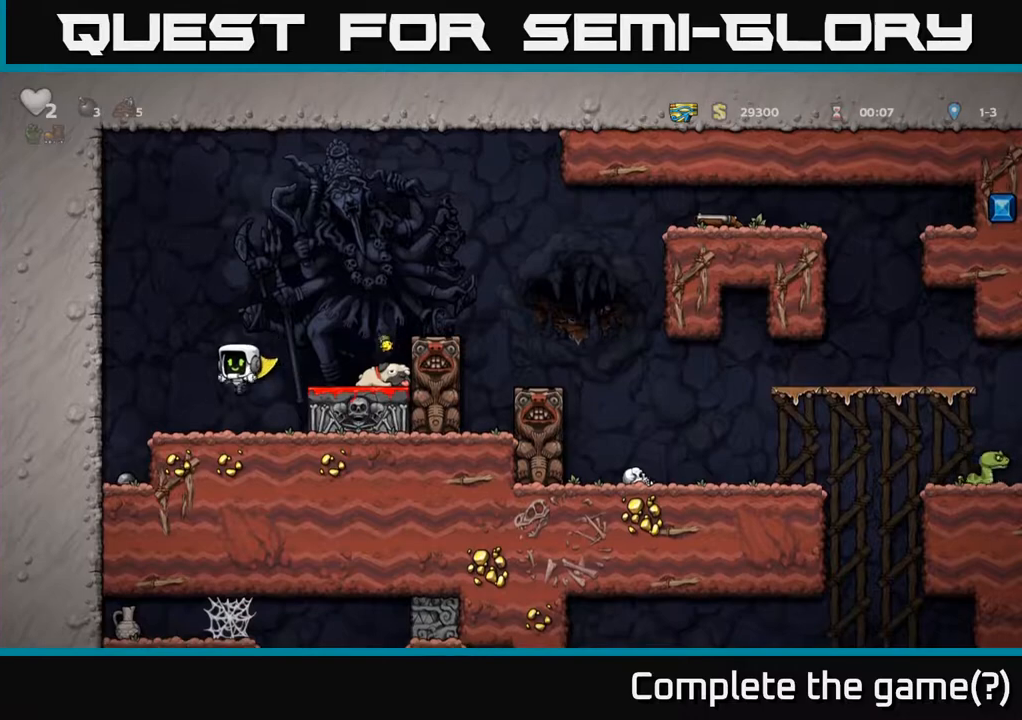
{"buttons": [], "left_stick": "center", "right_stick": "center", "events": [[17, "DPAD_LEFT", "up"]]}
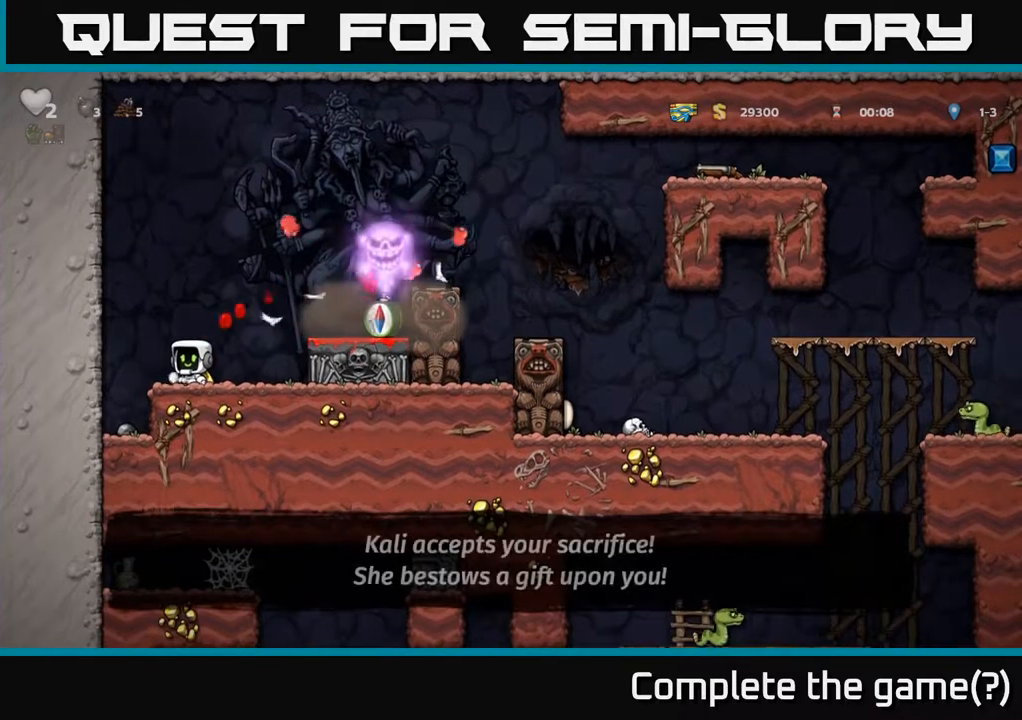
{"buttons": [], "left_stick": "center", "right_stick": "center", "events": [[267, "DPAD_RIGHT", "down"], [367, "DPAD_RIGHT", "up"]]}
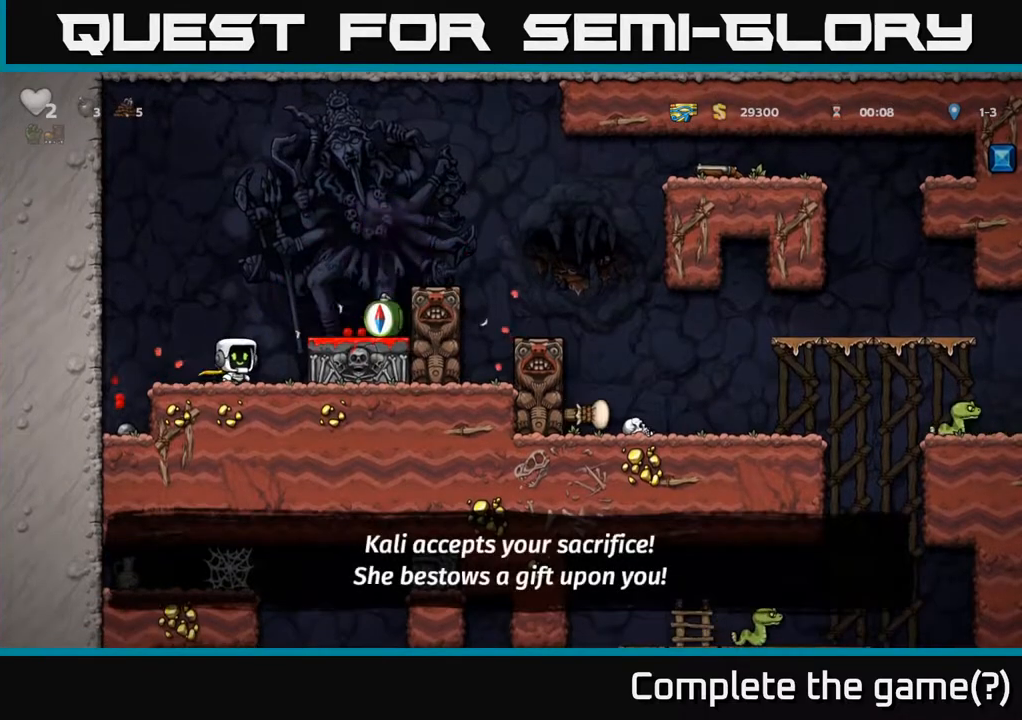
{"buttons": ["DPAD_LEFT"], "left_stick": "center", "right_stick": "center", "events": [[117, "DPAD_RIGHT", "down"], [150, "A", "down"], [217, "DPAD_RIGHT", "up"], [317, "A", "up"], [367, "DPAD_LEFT", "down"]]}
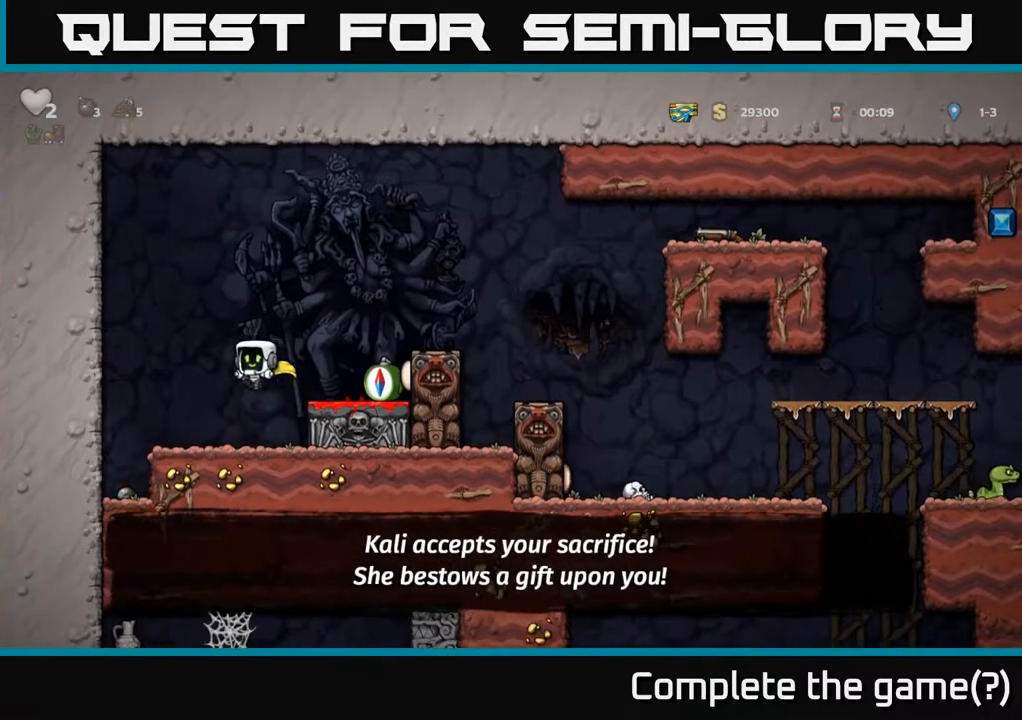
{"buttons": ["DPAD_RIGHT"], "left_stick": "center", "right_stick": "center", "events": [[83, "DPAD_LEFT", "up"], [417, "DPAD_RIGHT", "down"]]}
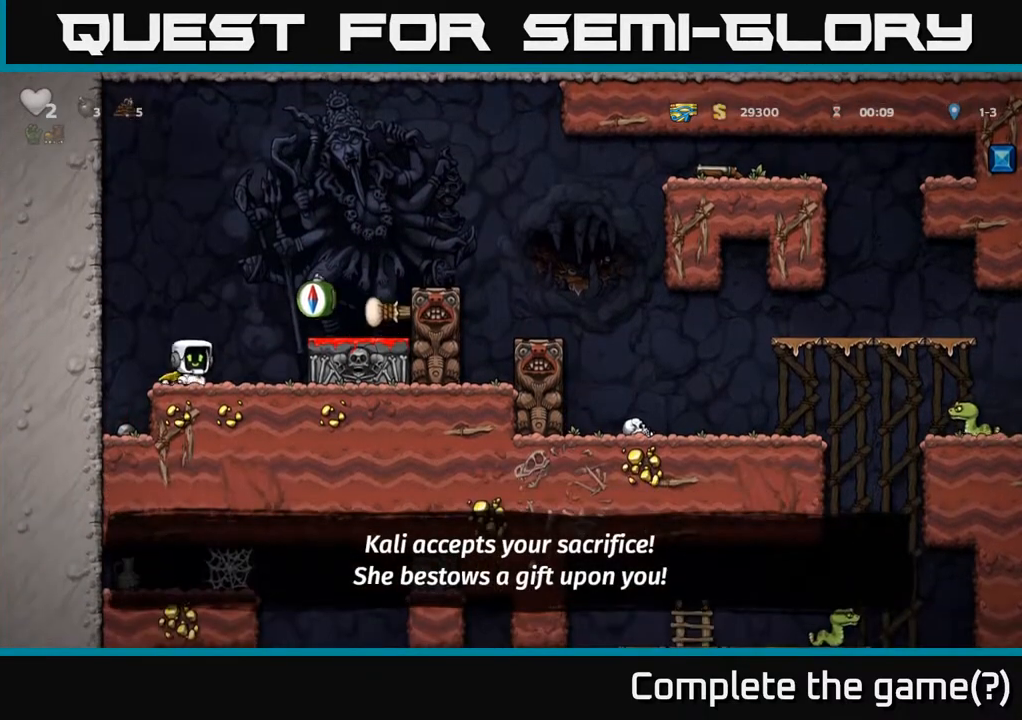
{"buttons": [], "left_stick": "center", "right_stick": "center", "events": [[17, "DPAD_RIGHT", "up"], [100, "A", "down"], [200, "DPAD_RIGHT", "down"], [233, "A", "up"], [317, "DPAD_RIGHT", "up"]]}
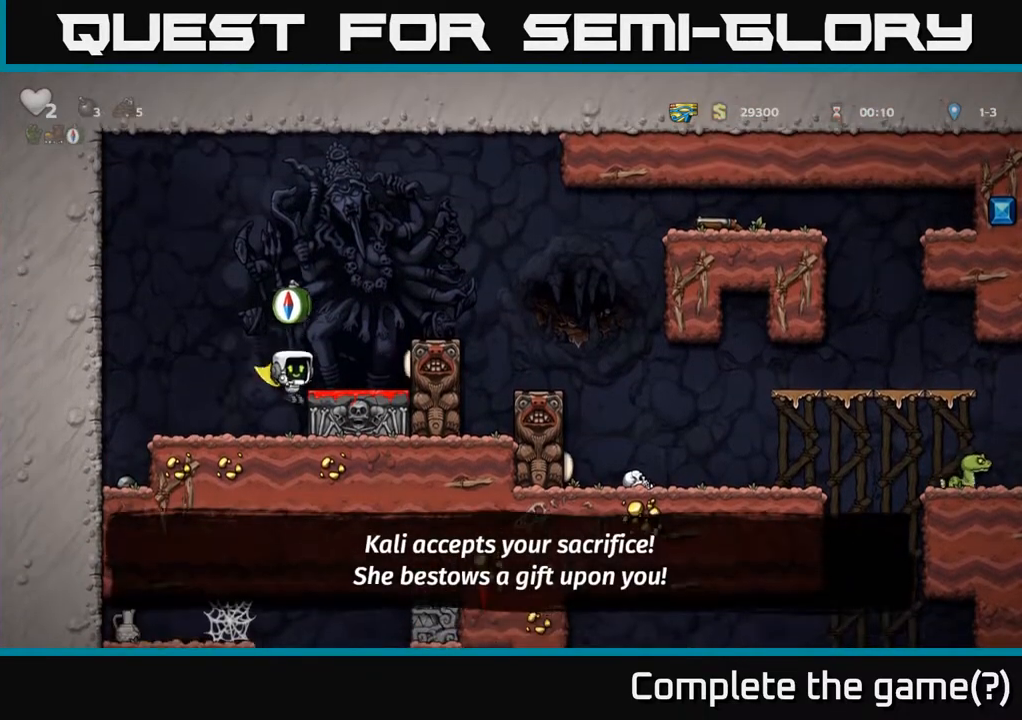
{"buttons": [], "left_stick": "center", "right_stick": "center", "events": [[267, "A", "down"], [383, "A", "up"], [383, "DPAD_RIGHT", "down"], [450, "DPAD_RIGHT", "up"]]}
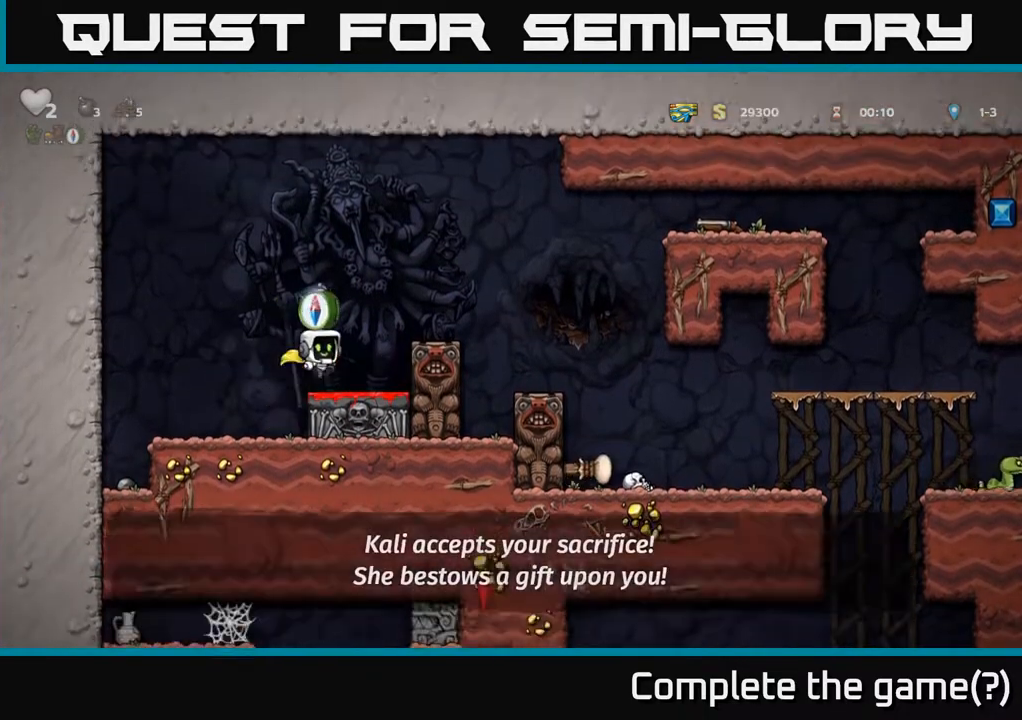
{"buttons": [], "left_stick": "center", "right_stick": "center", "events": [[183, "A", "down"], [283, "DPAD_RIGHT", "down"], [367, "A", "up"], [417, "DPAD_RIGHT", "up"]]}
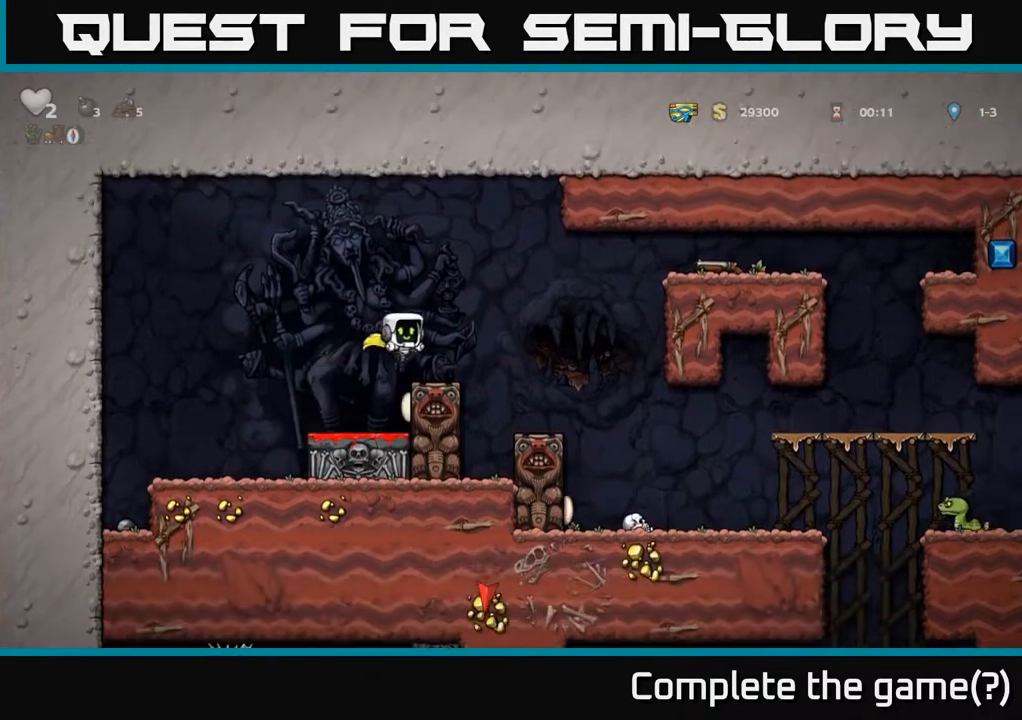
{"buttons": ["A", "DPAD_RIGHT"], "left_stick": "center", "right_stick": "center", "events": [[183, "DPAD_RIGHT", "down"], [317, "A", "down"]]}
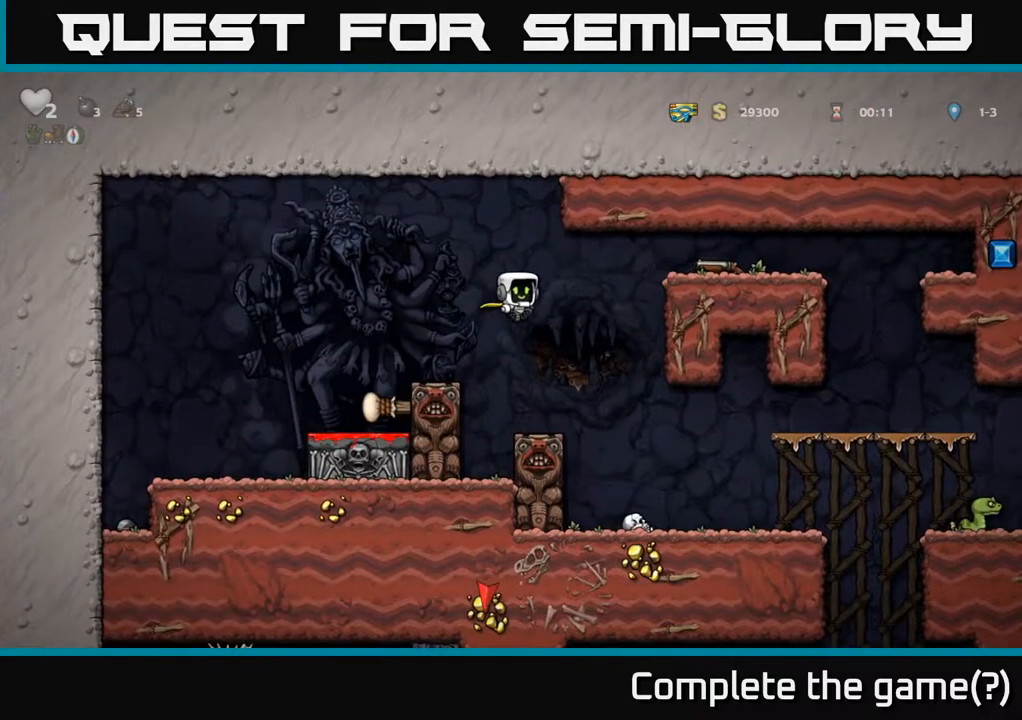
{"buttons": ["A", "DPAD_RIGHT"], "left_stick": "center", "right_stick": "center", "events": [[250, "A", "up"], [367, "A", "down"]]}
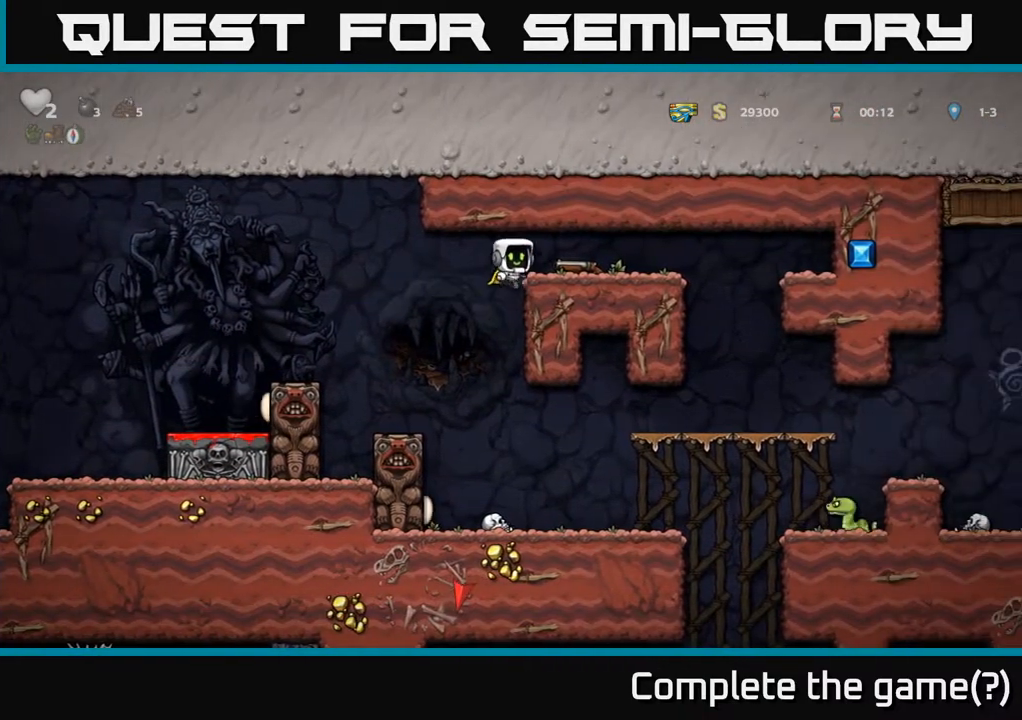
{"buttons": ["DPAD_RIGHT"], "left_stick": "center", "right_stick": "center", "events": [[33, "A", "up"], [117, "DPAD_RIGHT", "up"], [233, "DPAD_DOWN", "down"], [317, "X", "down"], [383, "X", "up"], [417, "DPAD_RIGHT", "down"], [433, "DPAD_DOWN", "up"]]}
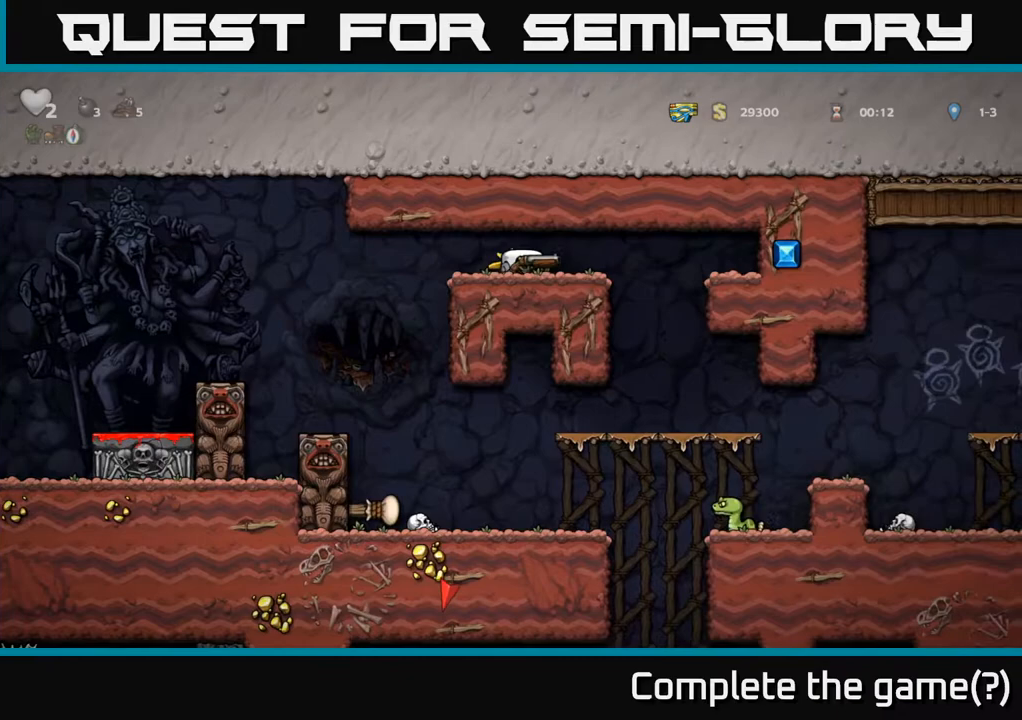
{"buttons": ["DPAD_DOWN"], "left_stick": "center", "right_stick": "center", "events": [[233, "DPAD_RIGHT", "up"], [483, "DPAD_DOWN", "down"]]}
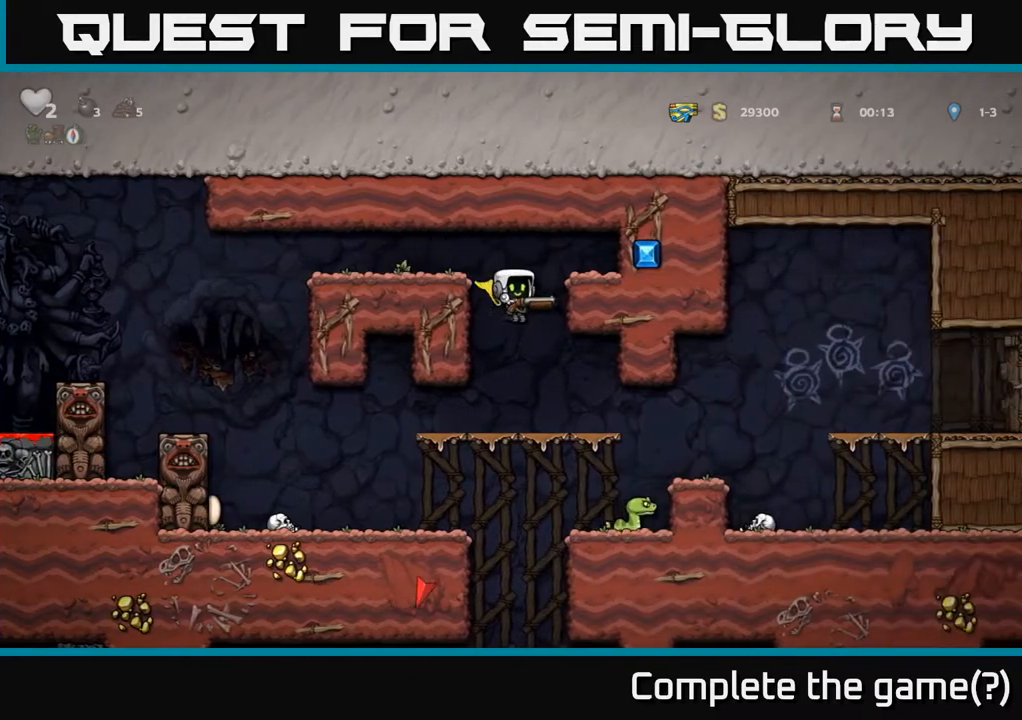
{"buttons": ["DPAD_LEFT"], "left_stick": "center", "right_stick": "center", "events": [[267, "A", "down"], [383, "A", "up"], [383, "DPAD_DOWN", "up"], [383, "DPAD_LEFT", "down"]]}
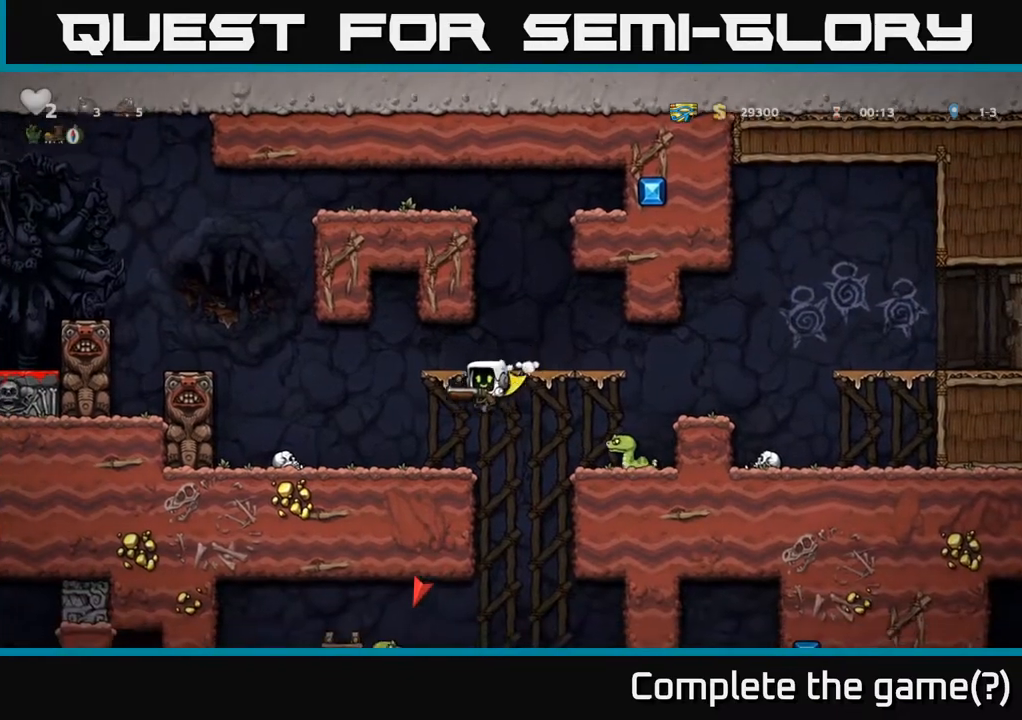
{"buttons": [], "left_stick": "center", "right_stick": "center", "events": [[150, "DPAD_LEFT", "up"], [183, "DPAD_RIGHT", "down"], [250, "X", "down"], [317, "DPAD_RIGHT", "up"], [333, "X", "up"]]}
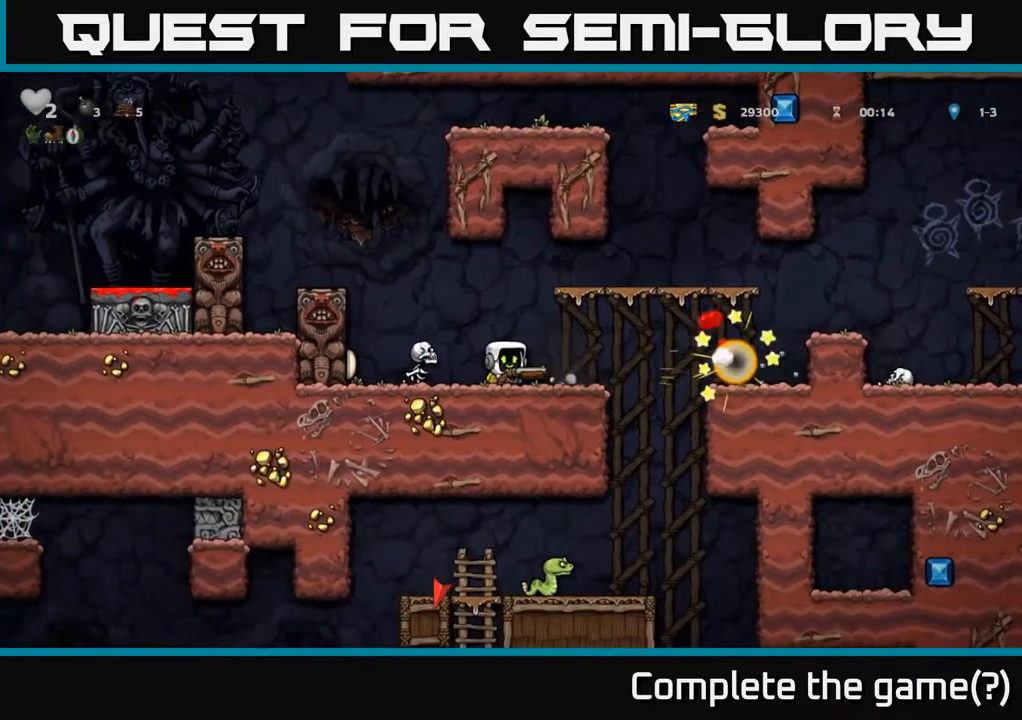
{"buttons": ["DPAD_RIGHT"], "left_stick": "center", "right_stick": "center", "events": [[17, "DPAD_RIGHT", "down"], [183, "DPAD_RIGHT", "up"], [283, "DPAD_RIGHT", "down"], [300, "A", "down"], [400, "A", "up"]]}